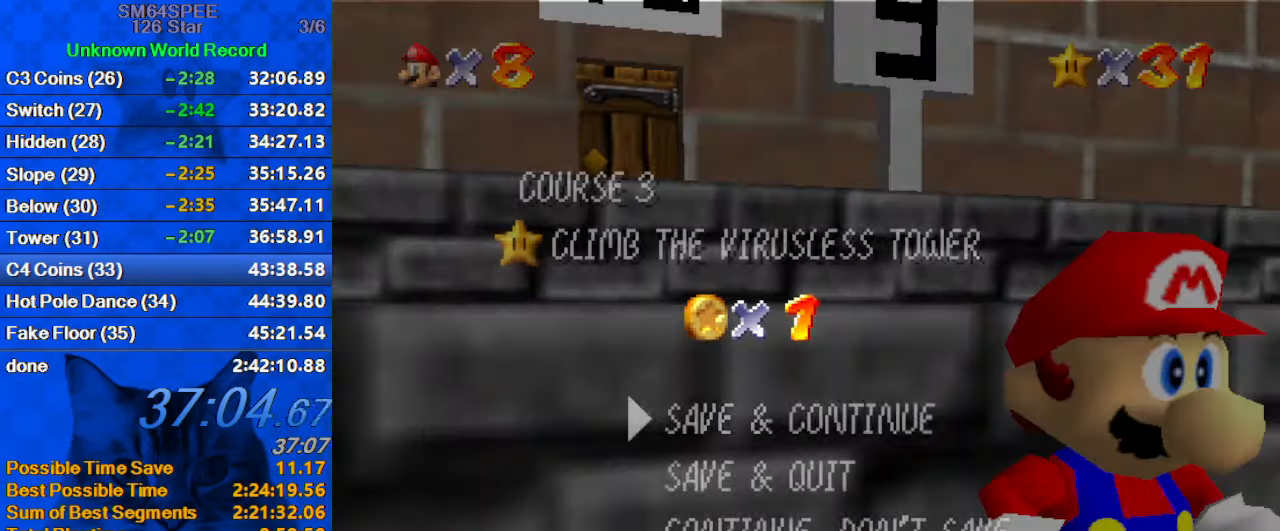
Gameplay with keyboard; each line is a JSON object with the keys held at the frame after it. "events" lists presses ("down") and releases ("up") of "a", "c", "ctrl", "d", "down", "left", "return", "right", "s", "shift", "up", "w", "x" and "y" between this image and that frame as [ms after this image, input, new state], when the widget could be followed in between. No other keys are recorded. Mouse input is not recorded.
{"keys": ["right"], "events": [[267, "shift", "down"], [500, "right", "down"], [500, "shift", "up"]]}
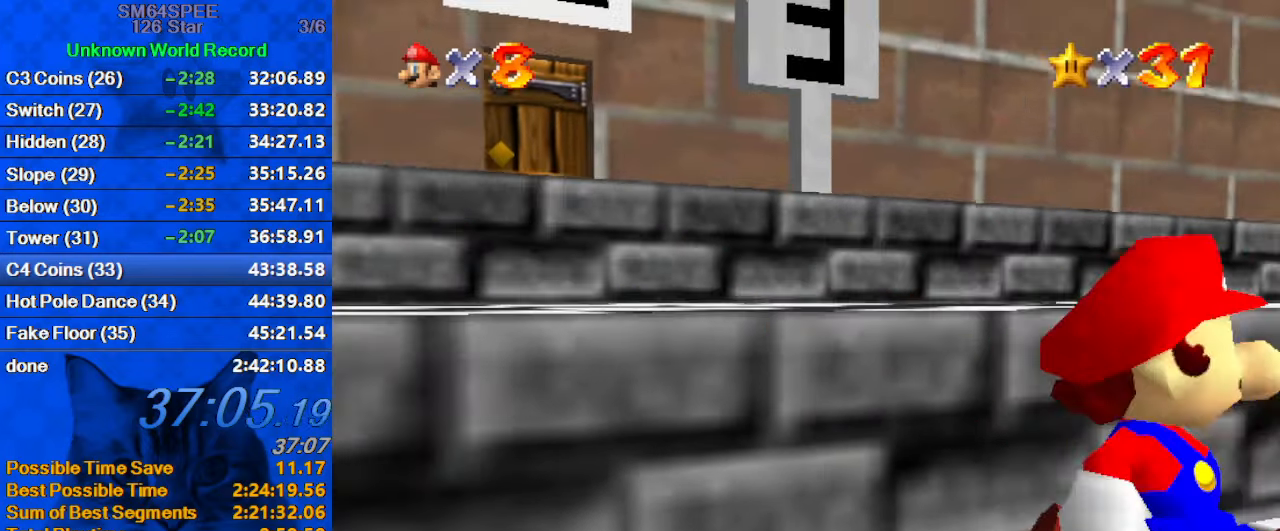
{"keys": ["right", "shift", "up"], "events": [[67, "up", "down"], [333, "shift", "down"]]}
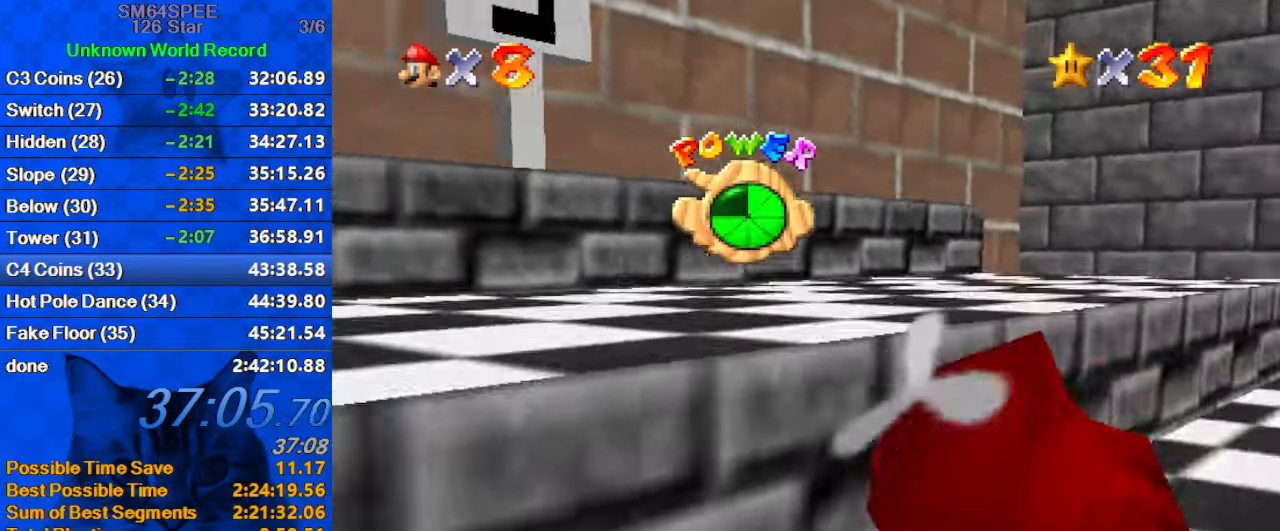
{"keys": ["right", "up"], "events": [[33, "shift", "up"]]}
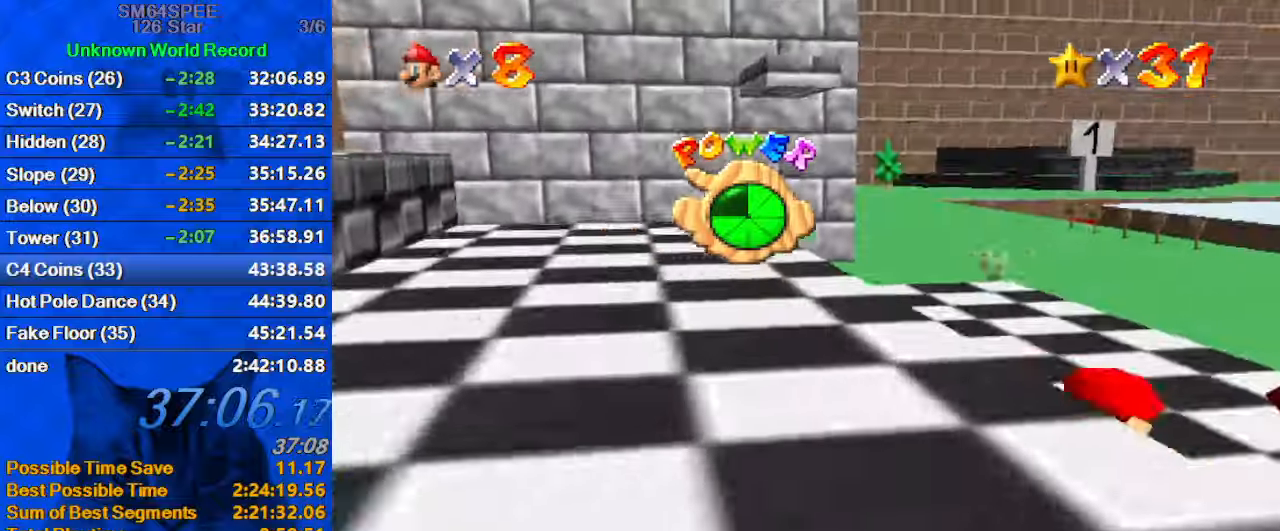
{"keys": ["up"], "events": [[134, "right", "up"]]}
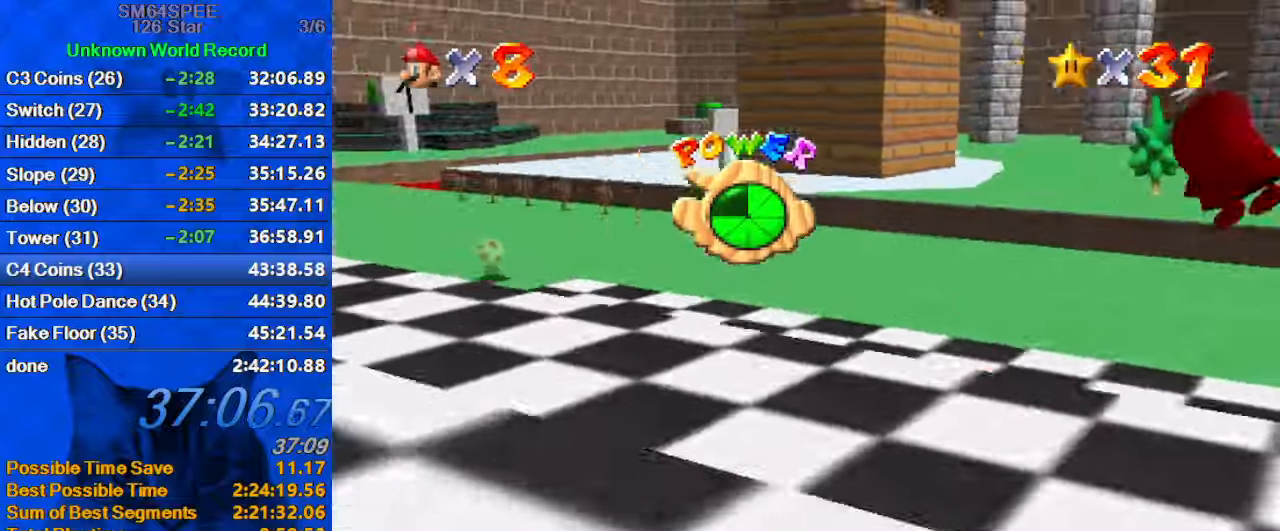
{"keys": ["up"], "events": [[34, "d", "down"], [234, "d", "up"], [267, "left", "down"], [367, "shift", "down"], [467, "left", "up"], [500, "shift", "up"]]}
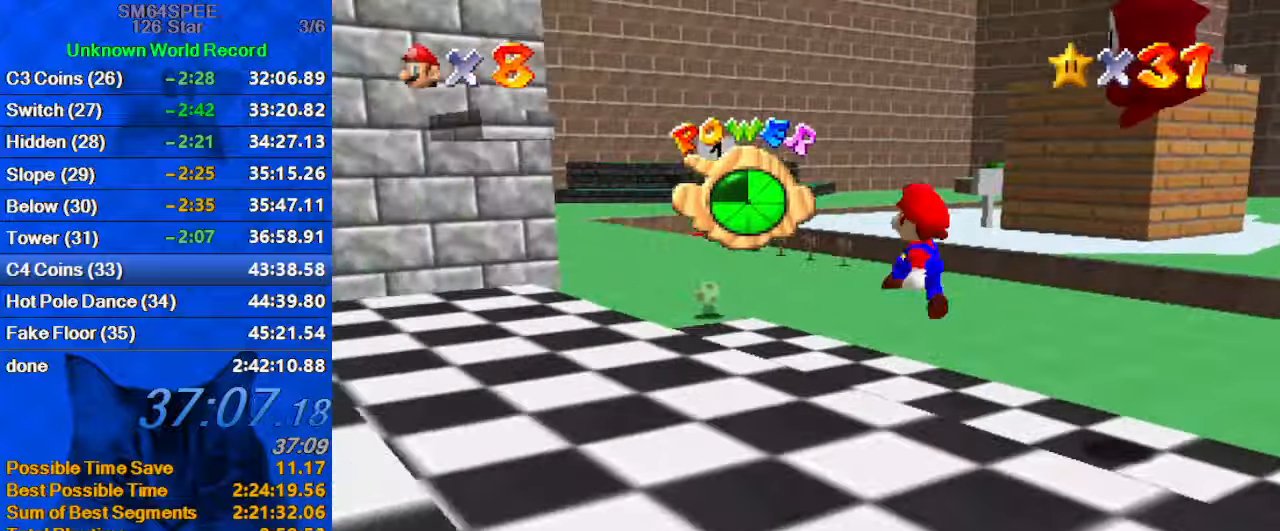
{"keys": ["ctrl", "left", "up"], "events": [[434, "left", "down"], [467, "ctrl", "down"]]}
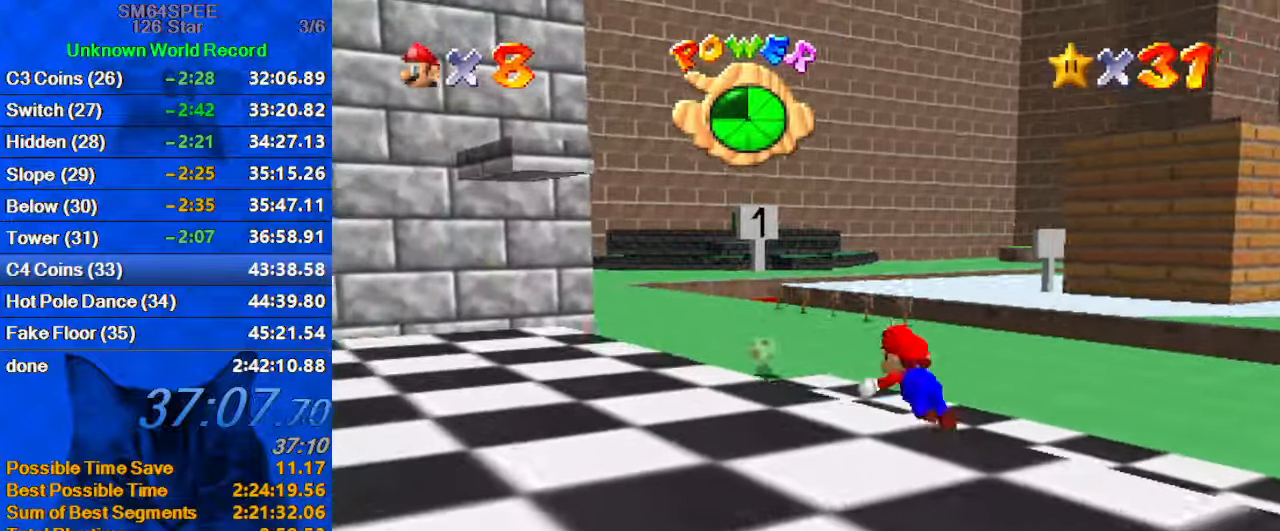
{"keys": ["left", "up"], "events": [[34, "shift", "down"], [167, "ctrl", "up"], [267, "shift", "up"]]}
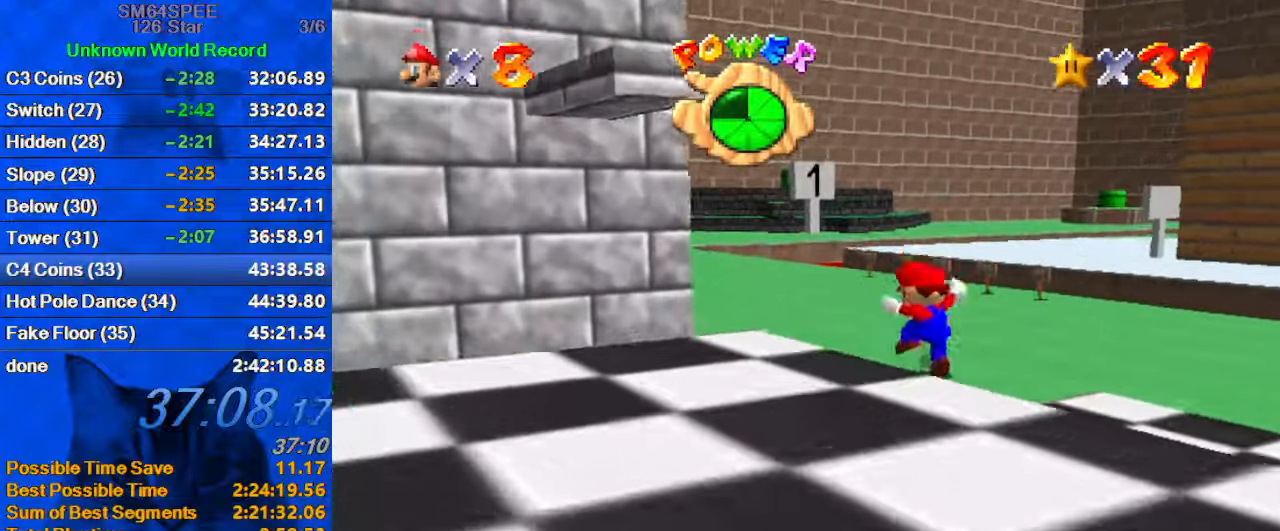
{"keys": ["up"], "events": [[100, "left", "up"], [234, "ctrl", "down"], [400, "ctrl", "up"]]}
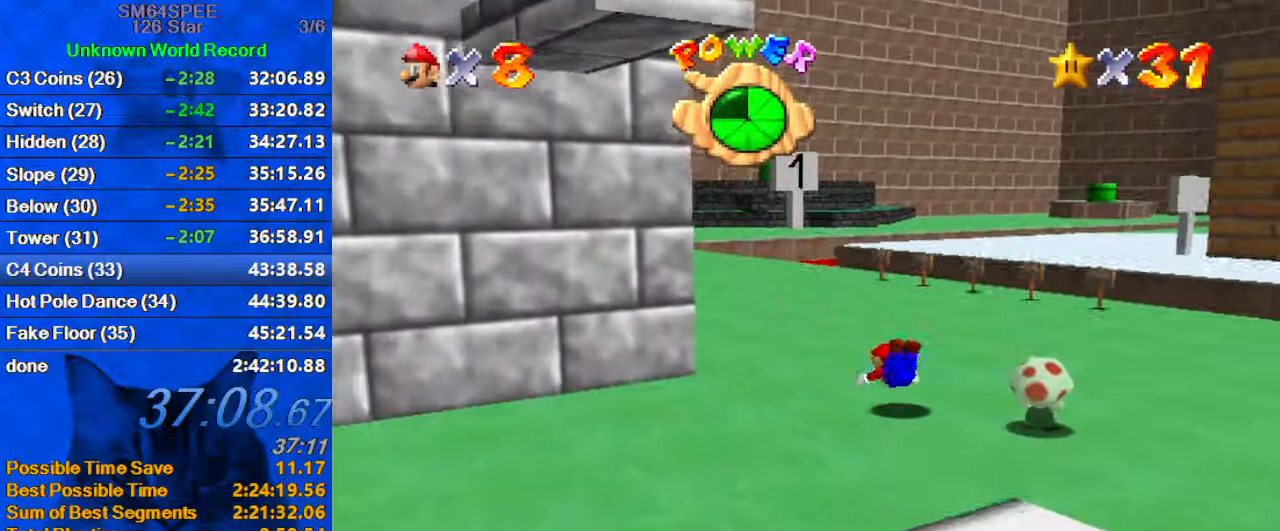
{"keys": ["a", "up"], "events": [[134, "shift", "down"], [200, "ctrl", "down"], [334, "shift", "up"], [367, "ctrl", "up"], [467, "a", "down"]]}
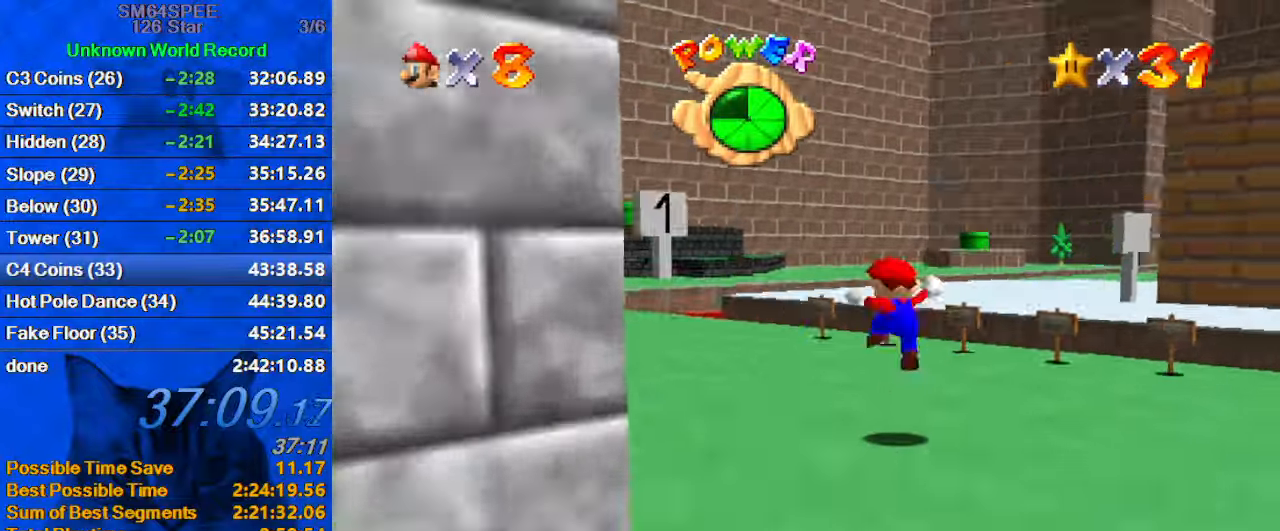
{"keys": ["left", "up"], "events": [[100, "left", "down"], [167, "a", "up"]]}
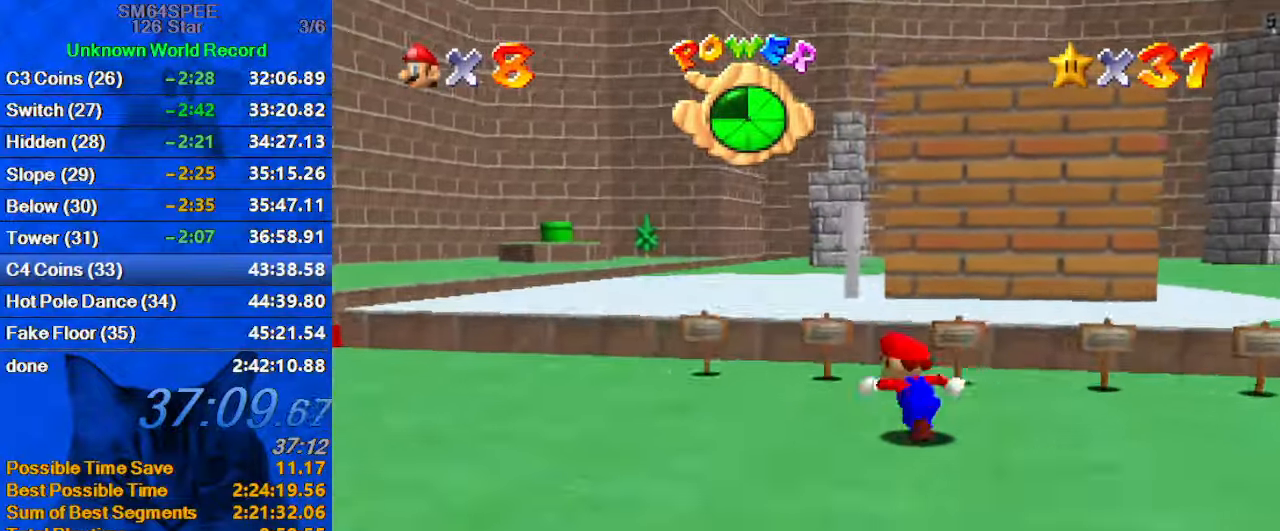
{"keys": ["shift", "up", "y"], "events": [[67, "left", "up"], [167, "y", "down"], [200, "shift", "down"]]}
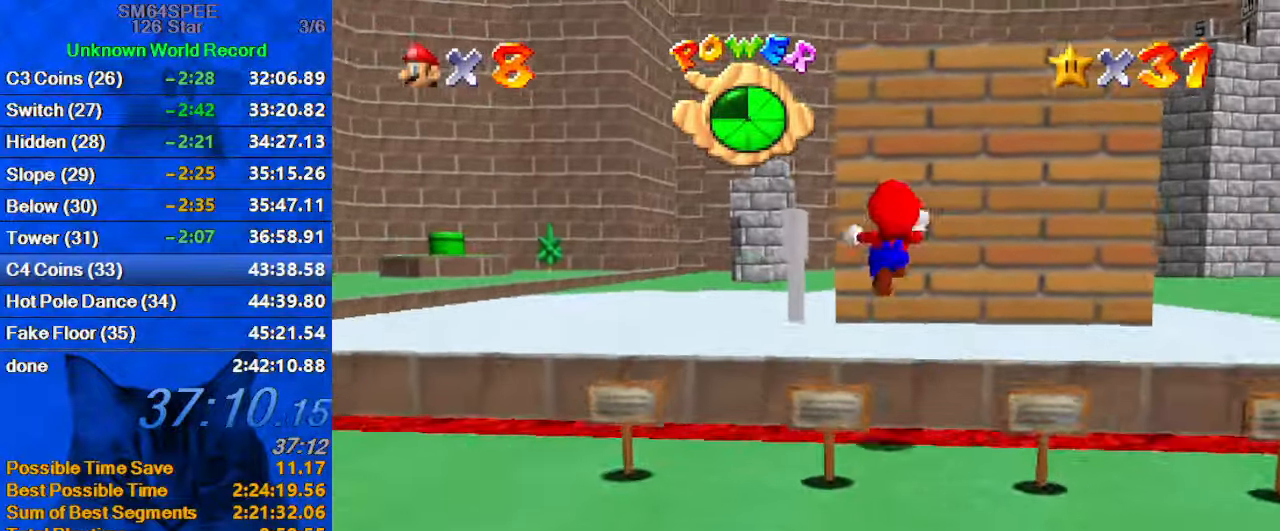
{"keys": ["a", "left", "shift", "up"], "events": [[100, "y", "up"], [500, "a", "down"], [500, "left", "down"]]}
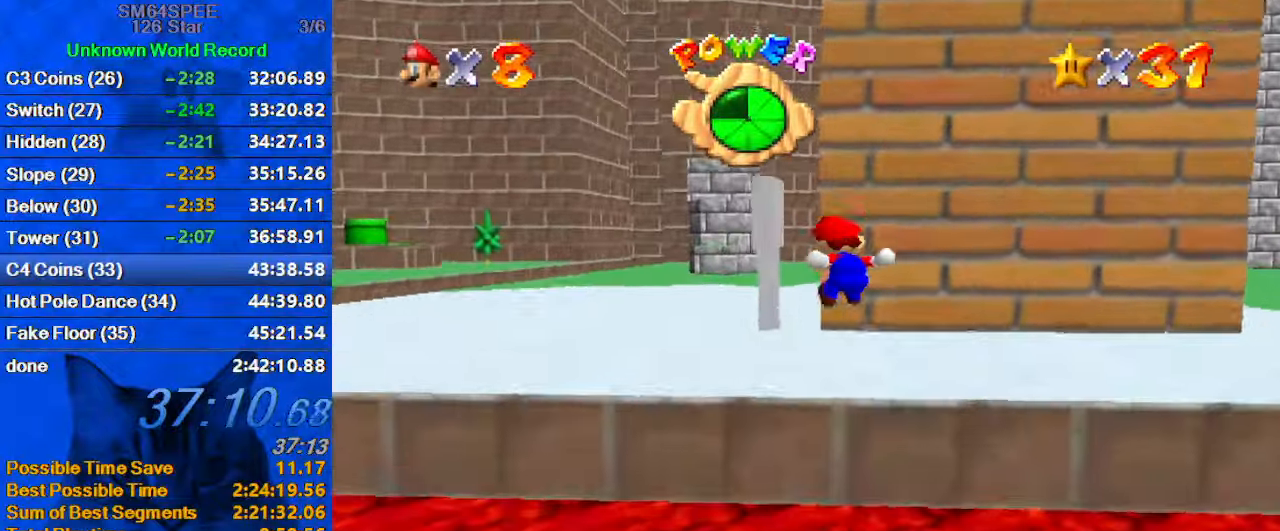
{"keys": ["left", "shift", "up"], "events": [[200, "a", "up"]]}
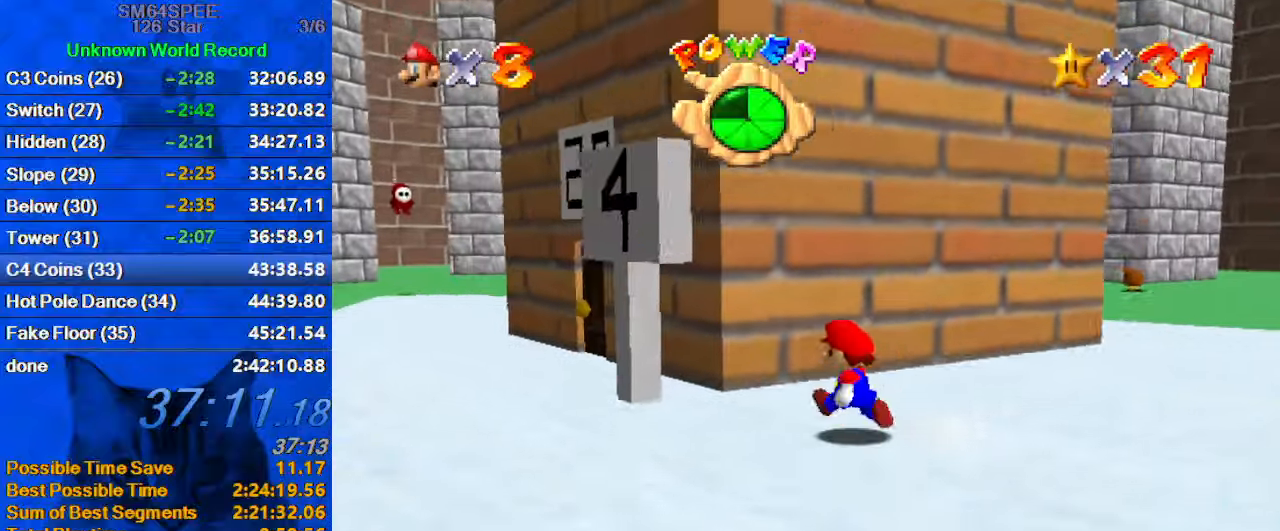
{"keys": ["left"], "events": [[33, "shift", "up"], [300, "a", "down"], [500, "a", "up"], [500, "up", "up"]]}
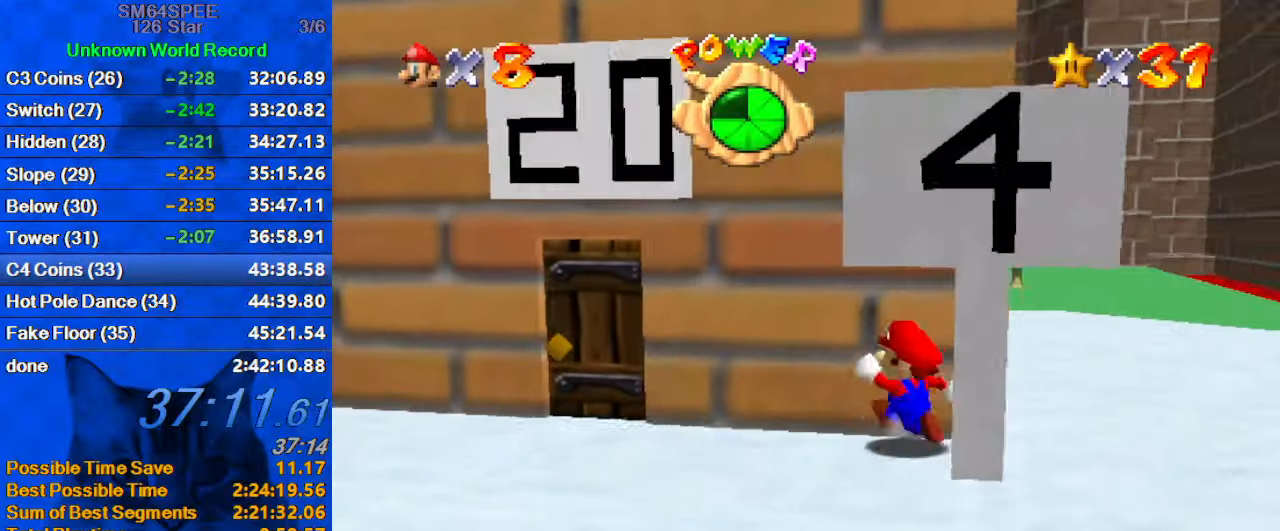
{"keys": ["left"], "events": []}
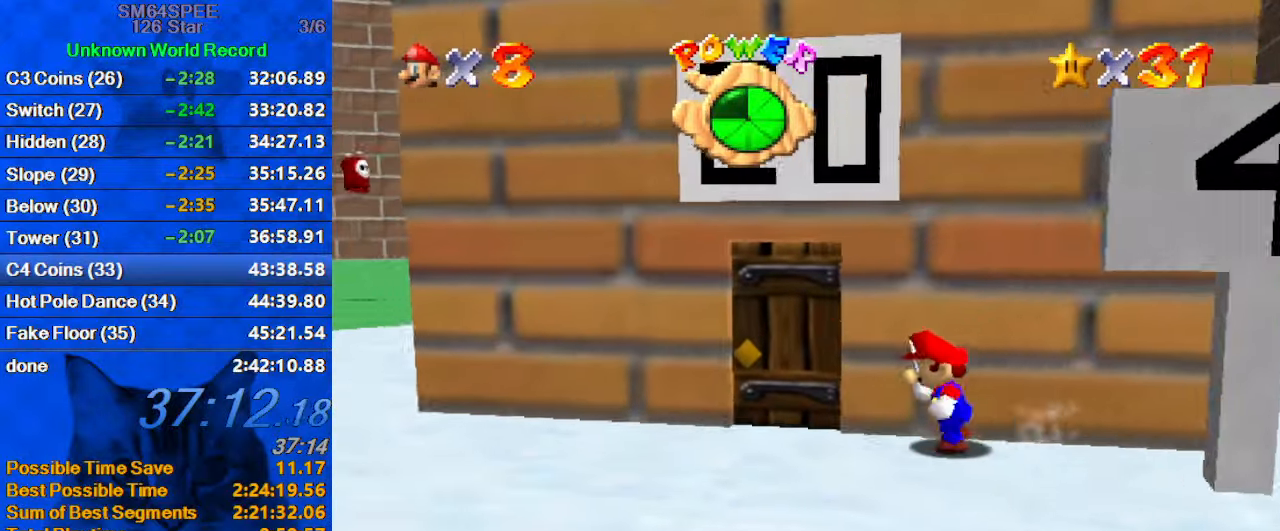
{"keys": ["left", "up"], "events": [[266, "up", "down"]]}
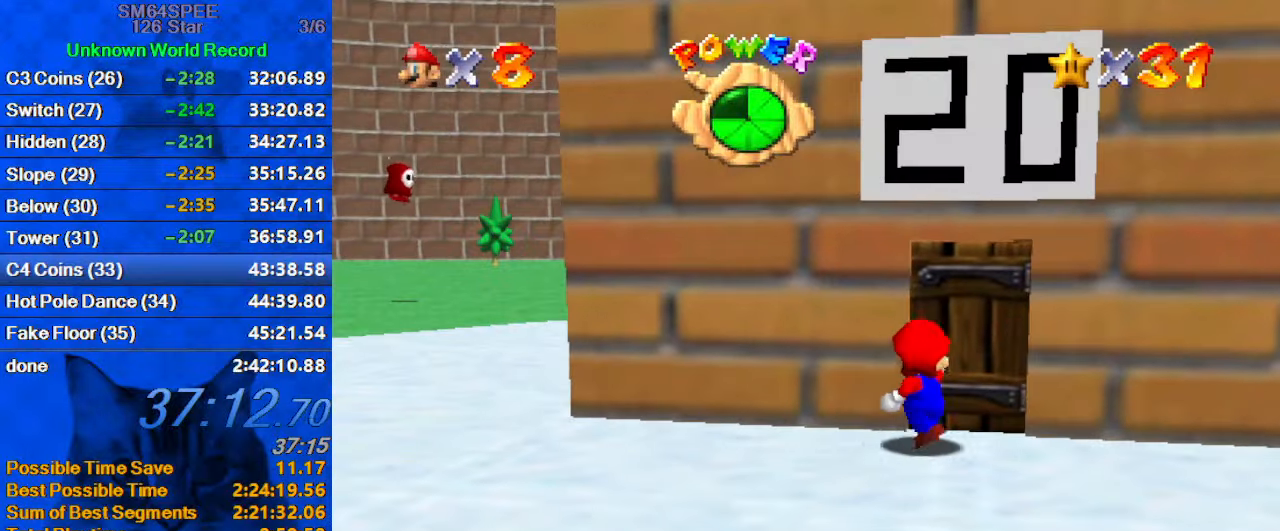
{"keys": [], "events": [[100, "left", "up"], [166, "up", "up"]]}
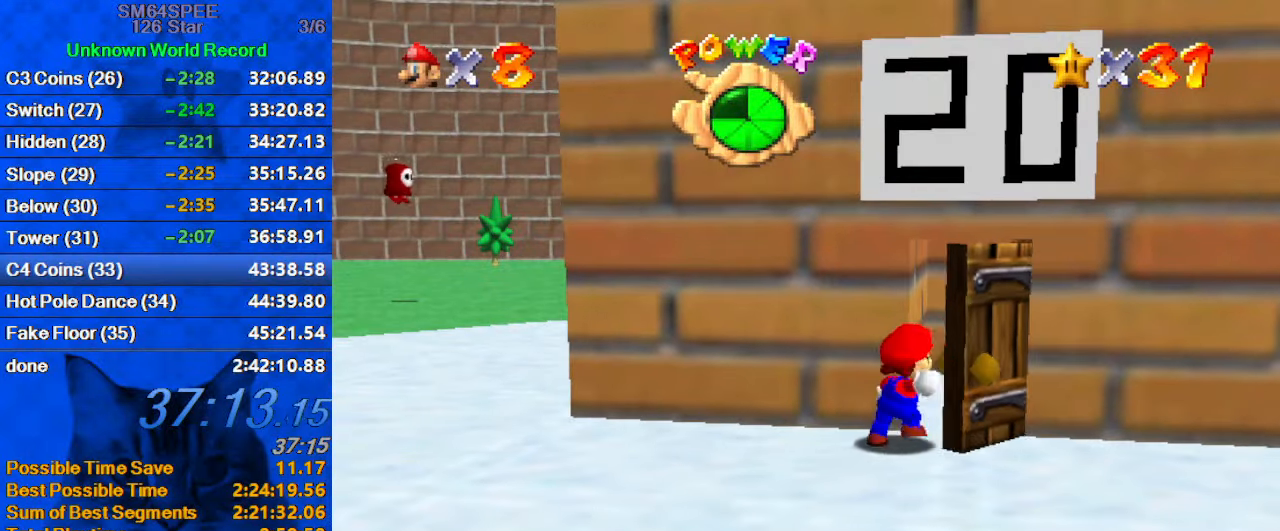
{"keys": [], "events": []}
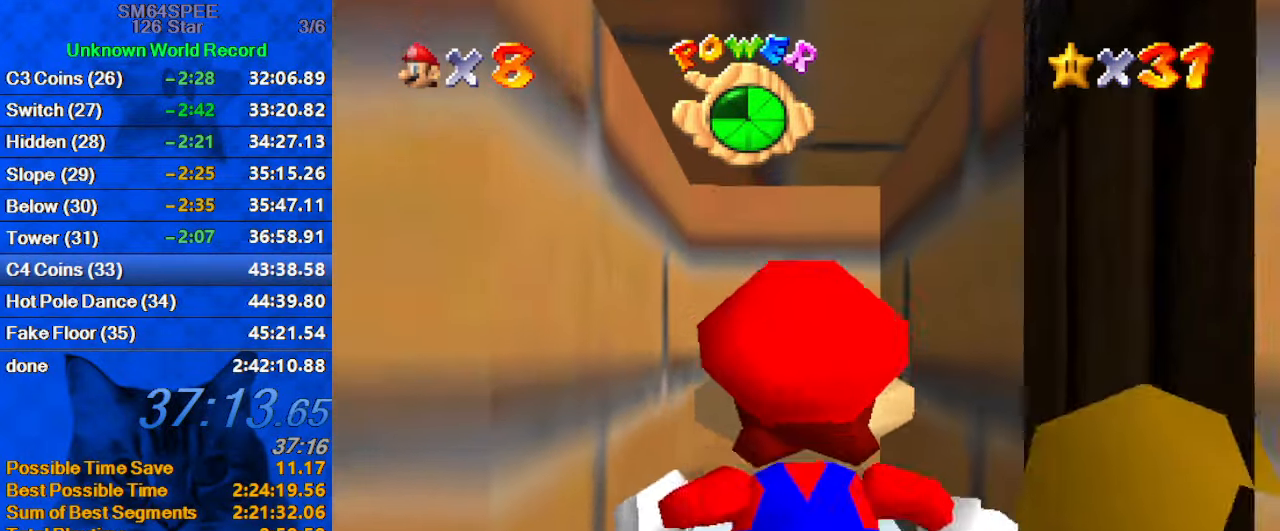
{"keys": [], "events": []}
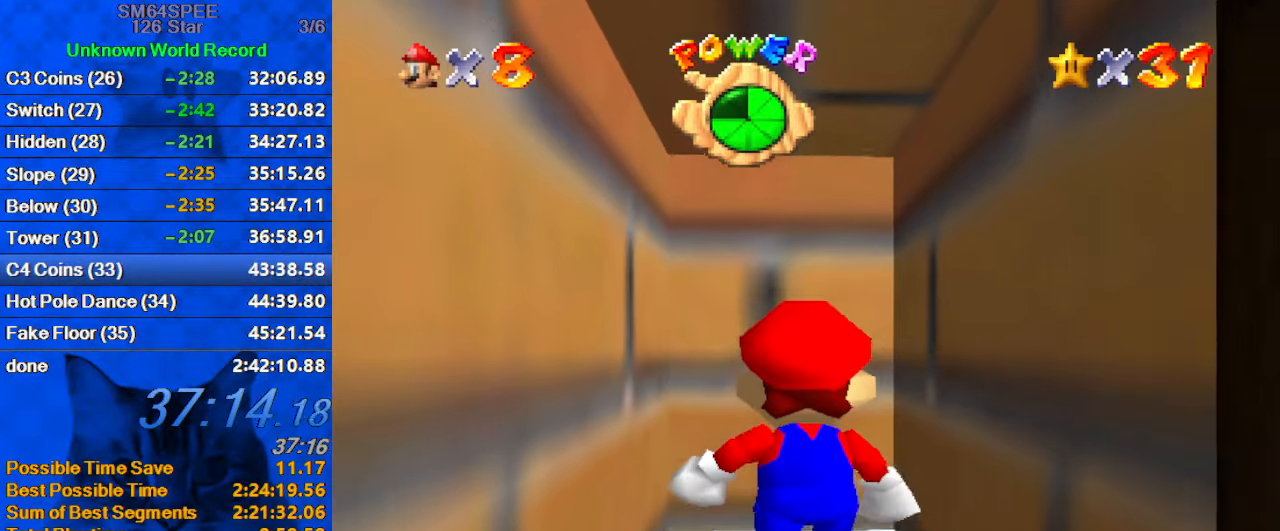
{"keys": [], "events": []}
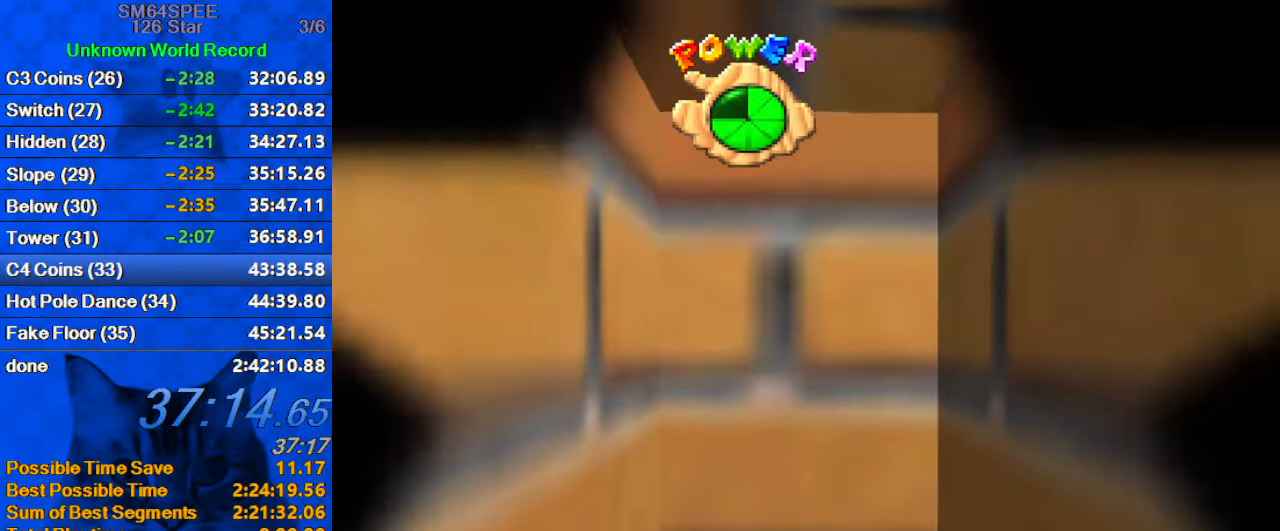
{"keys": [], "events": []}
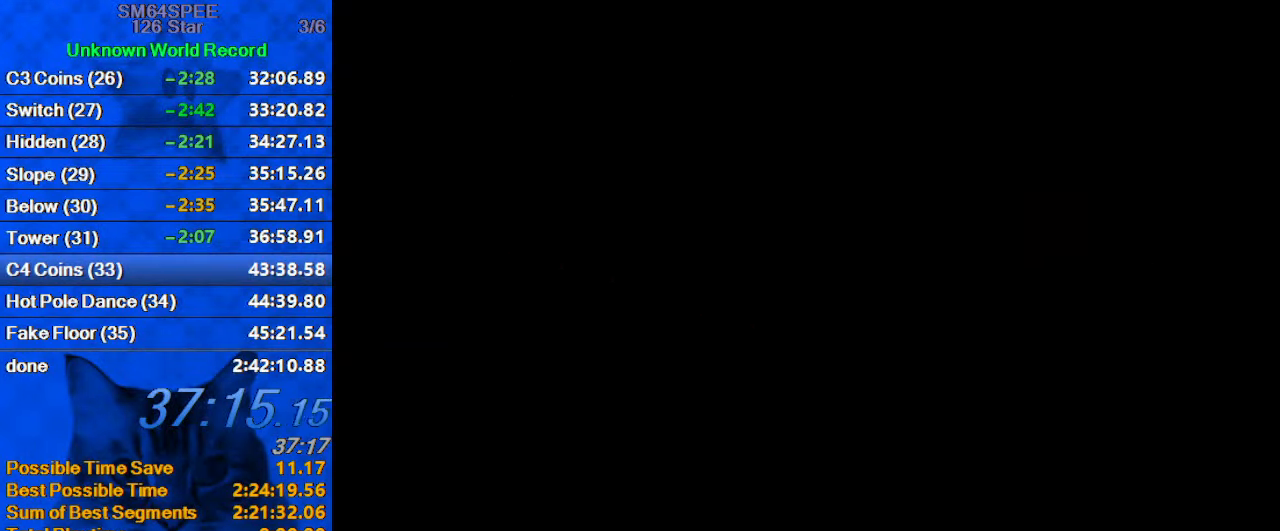
{"keys": [], "events": []}
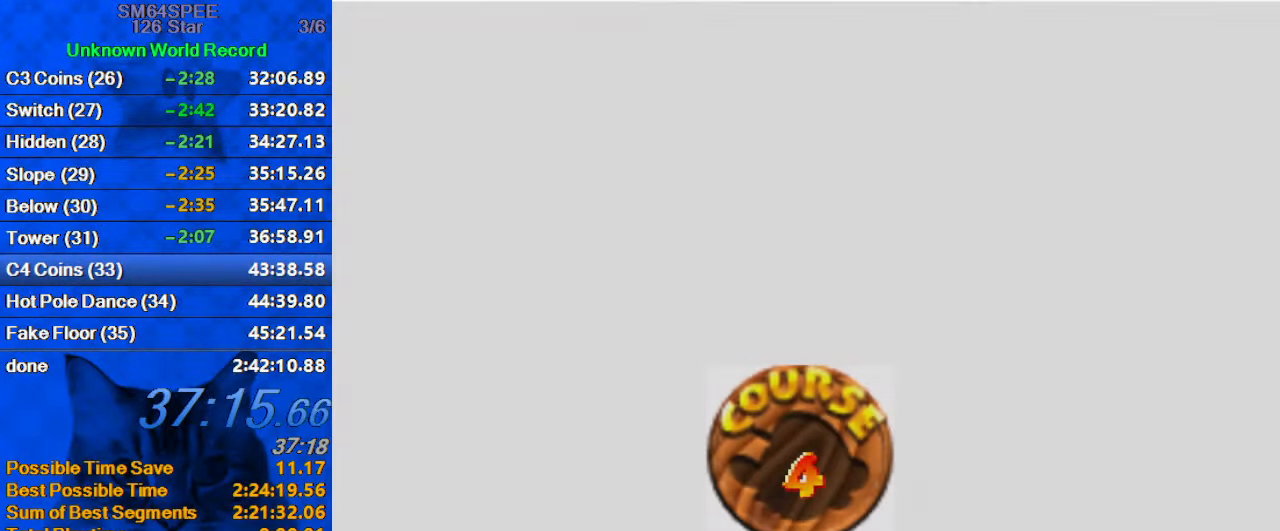
{"keys": ["shift"], "events": [[133, "shift", "down"], [332, "shift", "up"], [432, "shift", "down"]]}
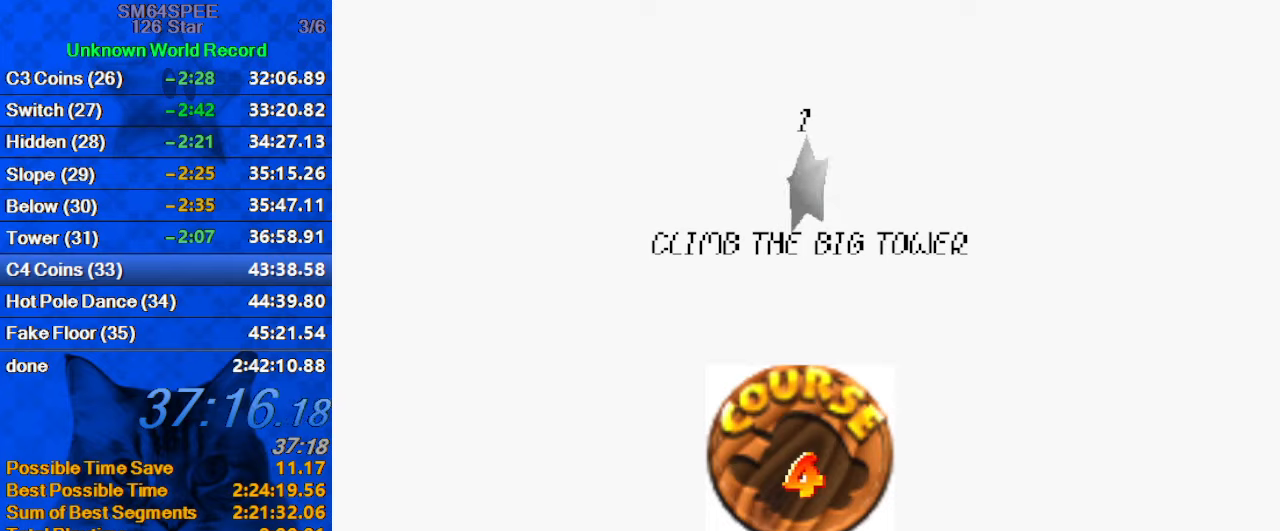
{"keys": [], "events": [[100, "shift", "up"], [200, "shift", "down"], [400, "shift", "up"]]}
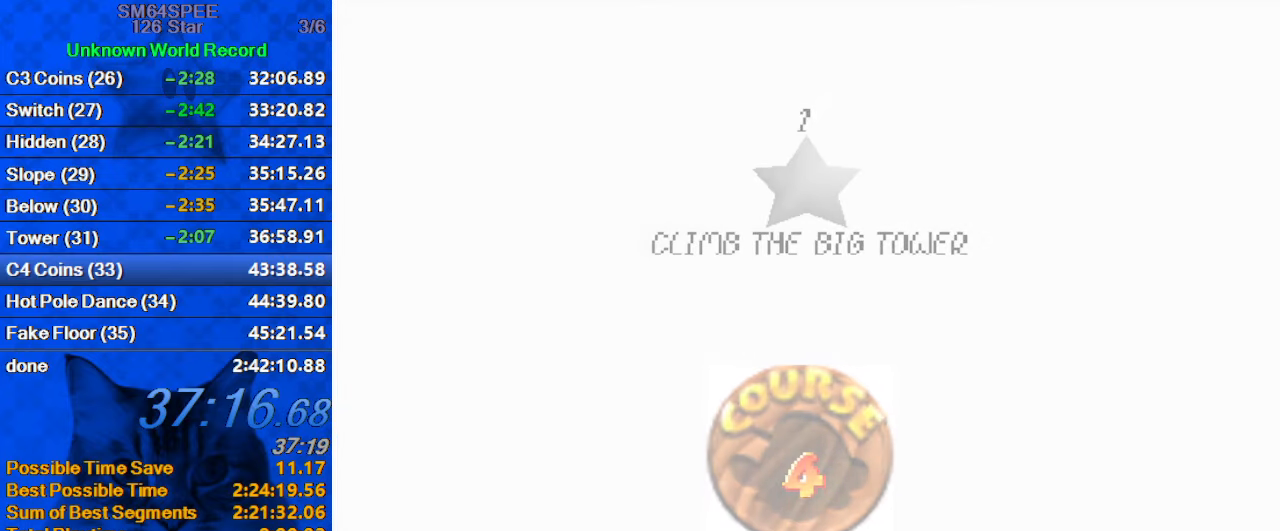
{"keys": [], "events": []}
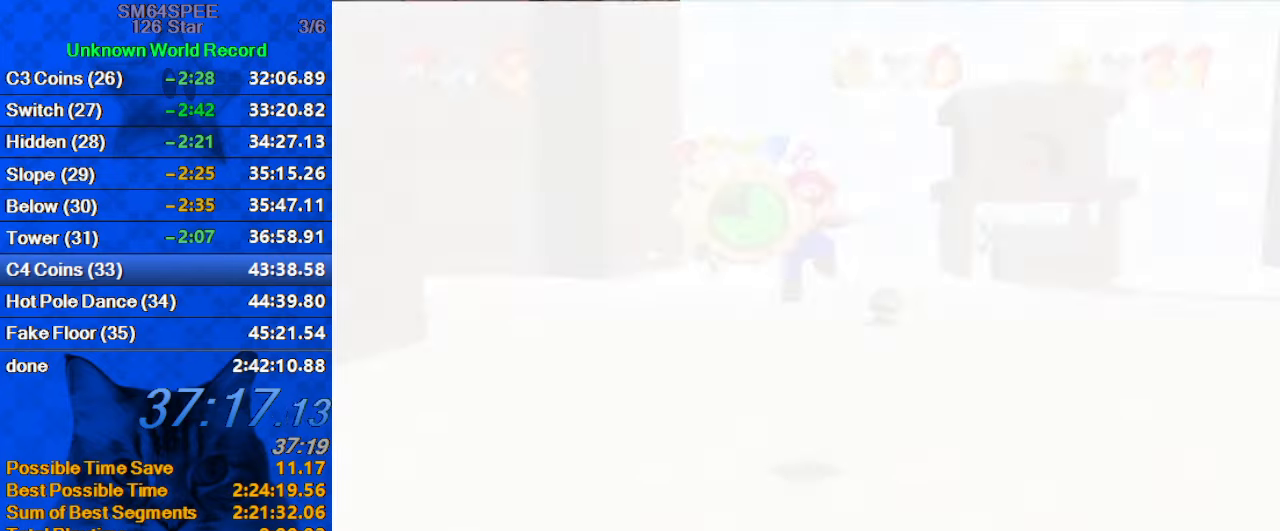
{"keys": ["up"], "events": [[33, "w", "down"], [367, "w", "up"], [467, "up", "down"]]}
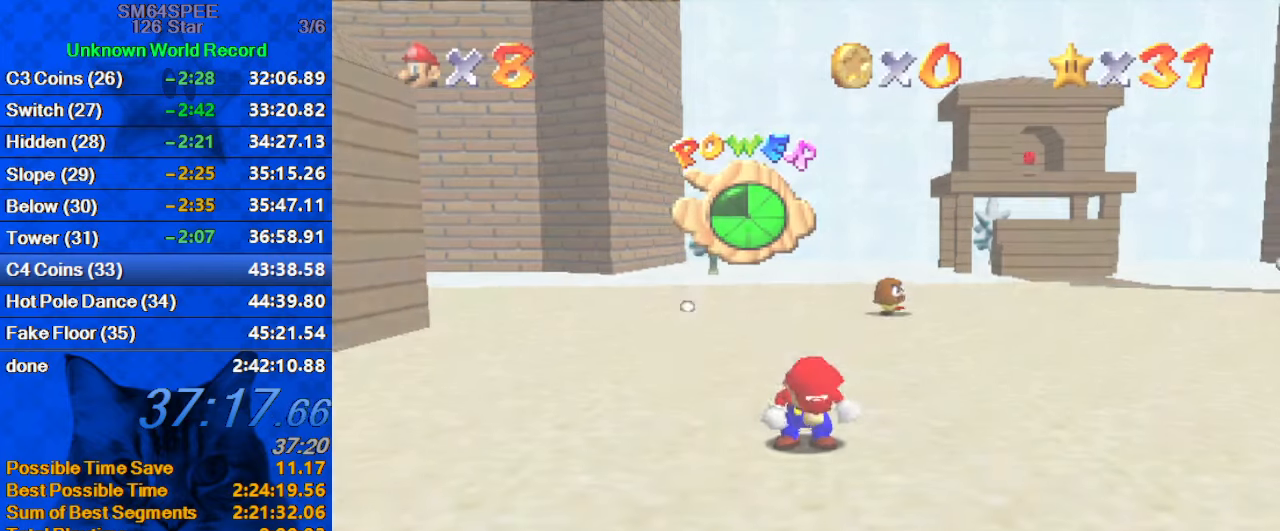
{"keys": ["d", "up"], "events": [[467, "d", "down"]]}
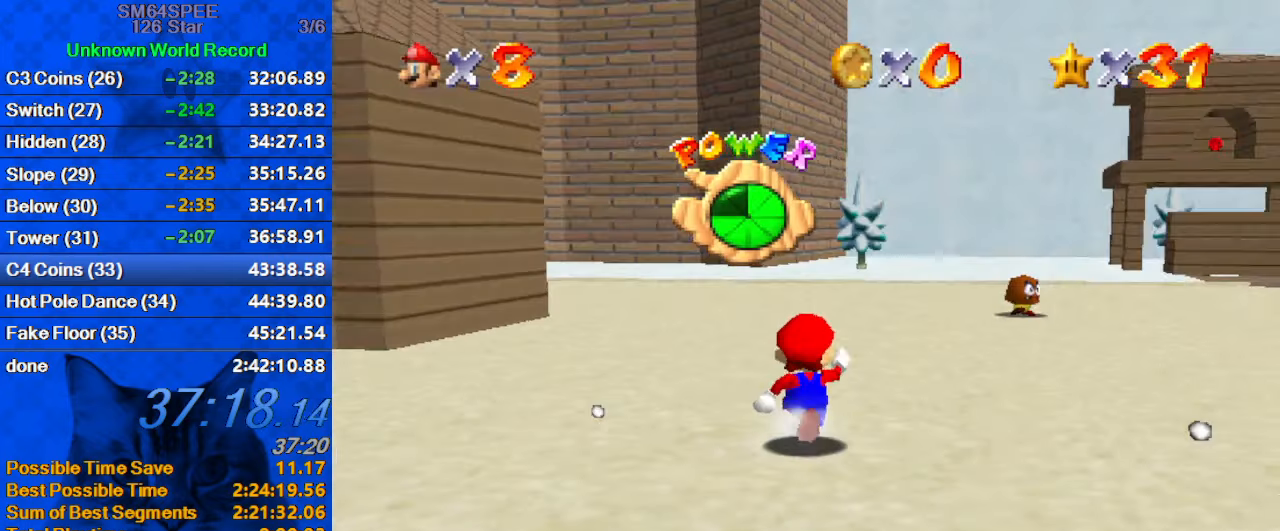
{"keys": ["left", "up"], "events": [[33, "left", "down"], [167, "d", "up"], [267, "d", "down"], [267, "s", "down"], [433, "d", "up"], [433, "s", "up"]]}
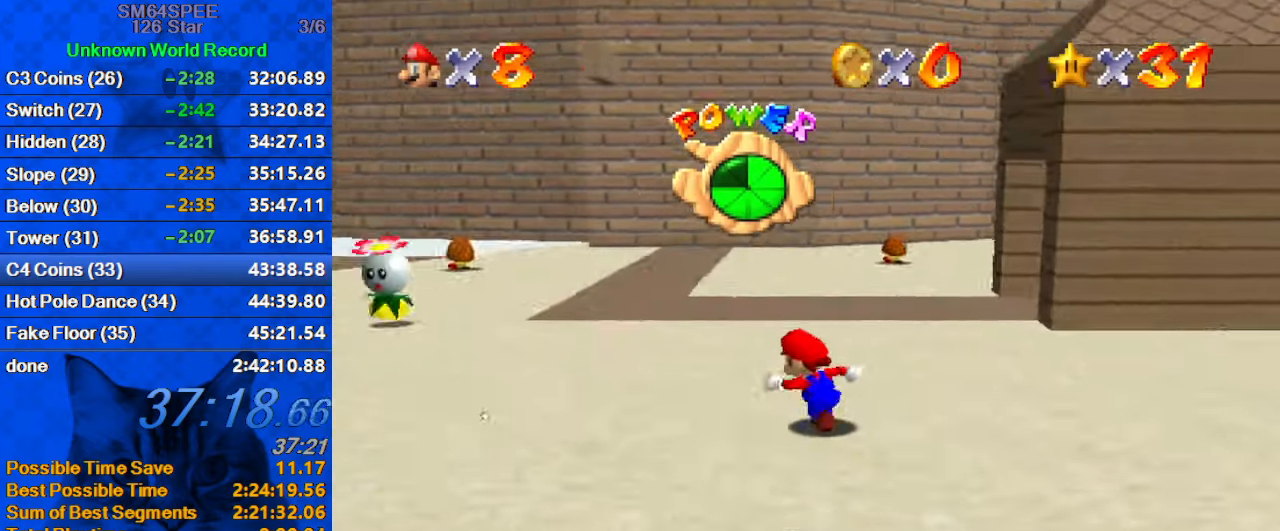
{"keys": ["up"], "events": [[267, "left", "up"], [300, "shift", "down"], [500, "shift", "up"]]}
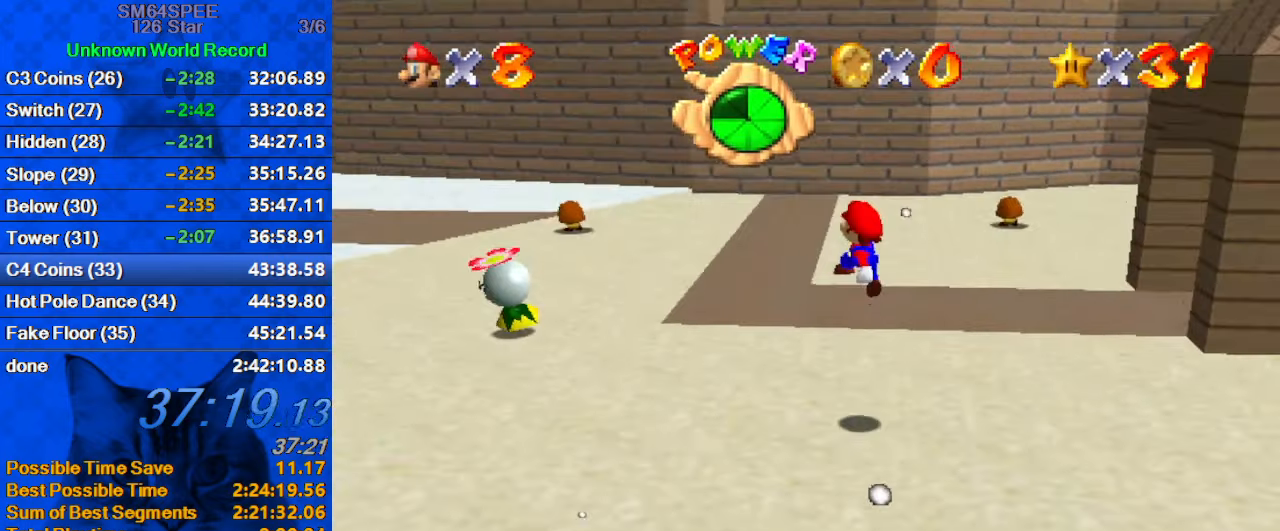
{"keys": ["ctrl", "shift", "up"], "events": [[333, "ctrl", "down"], [433, "ctrl", "up"], [500, "ctrl", "down"], [500, "shift", "down"]]}
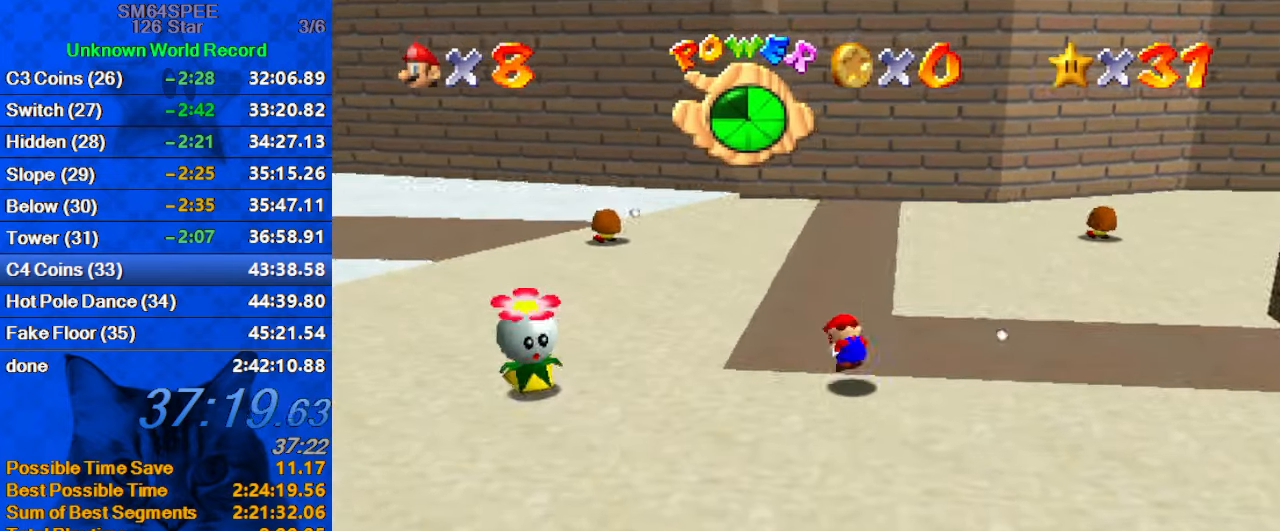
{"keys": ["shift", "up"], "events": [[200, "ctrl", "up"]]}